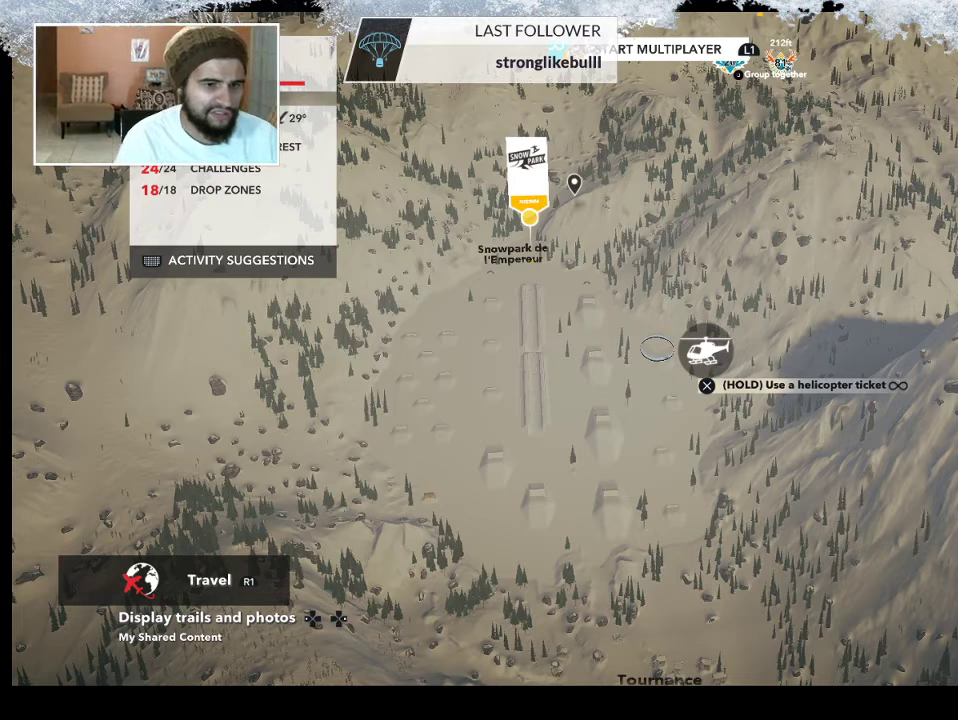
Gameplay with a controller (PlayStation layout); each line is a JSON object with the inputs held at the frame after it. "events" lists button and stick changes between this image and that frame as [ms after this image, input, new state], when the widget could be followed in between.
{"buttons": [], "left_stick": "center", "right_stick": "center", "events": []}
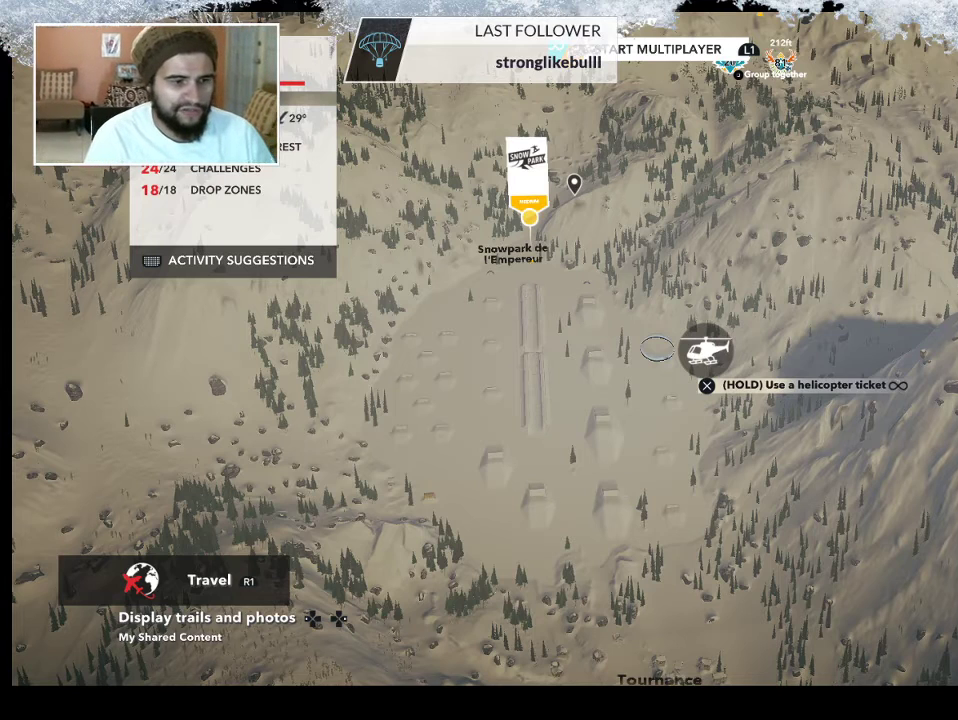
{"buttons": [], "left_stick": "center", "right_stick": "center", "events": []}
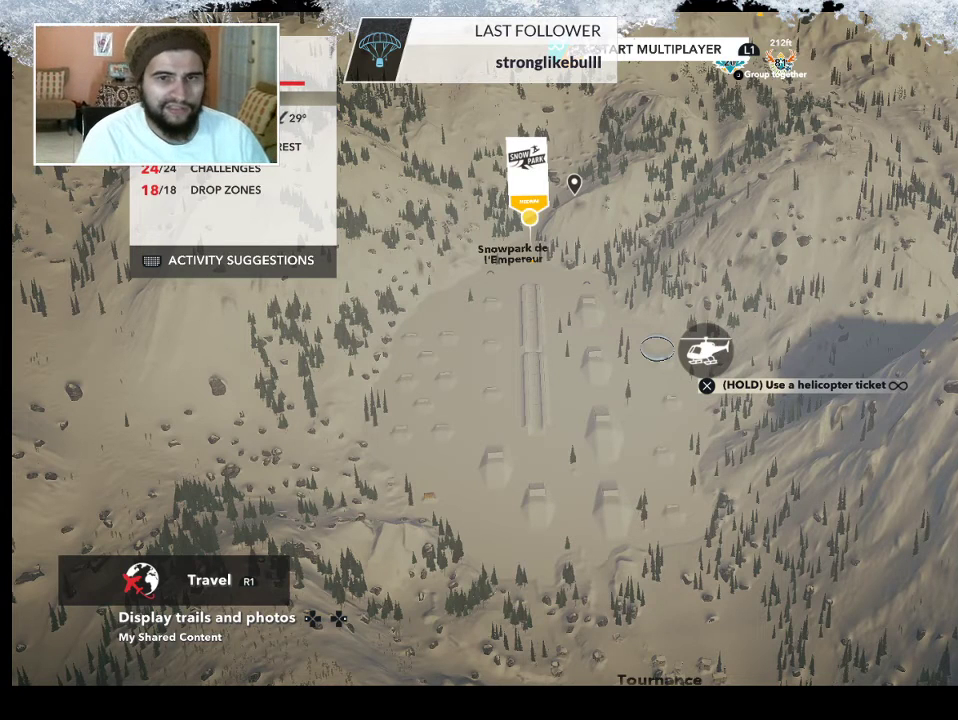
{"buttons": [], "left_stick": "center", "right_stick": "center", "events": []}
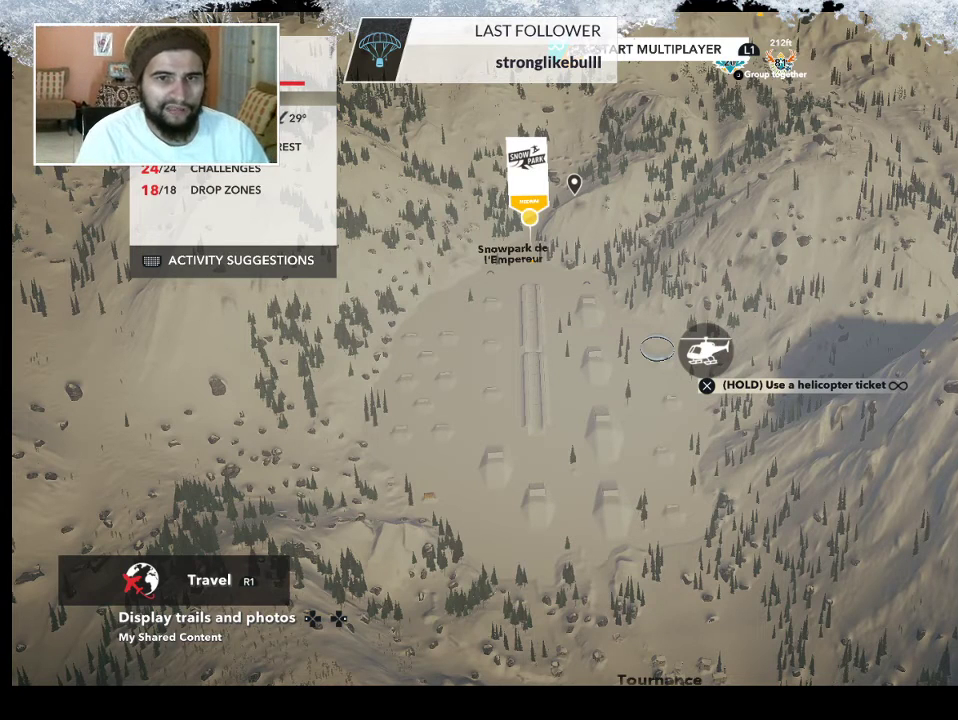
{"buttons": [], "left_stick": "center", "right_stick": "center", "events": [[200, "DPAD_LEFT", "down"], [333, "DPAD_LEFT", "up"]]}
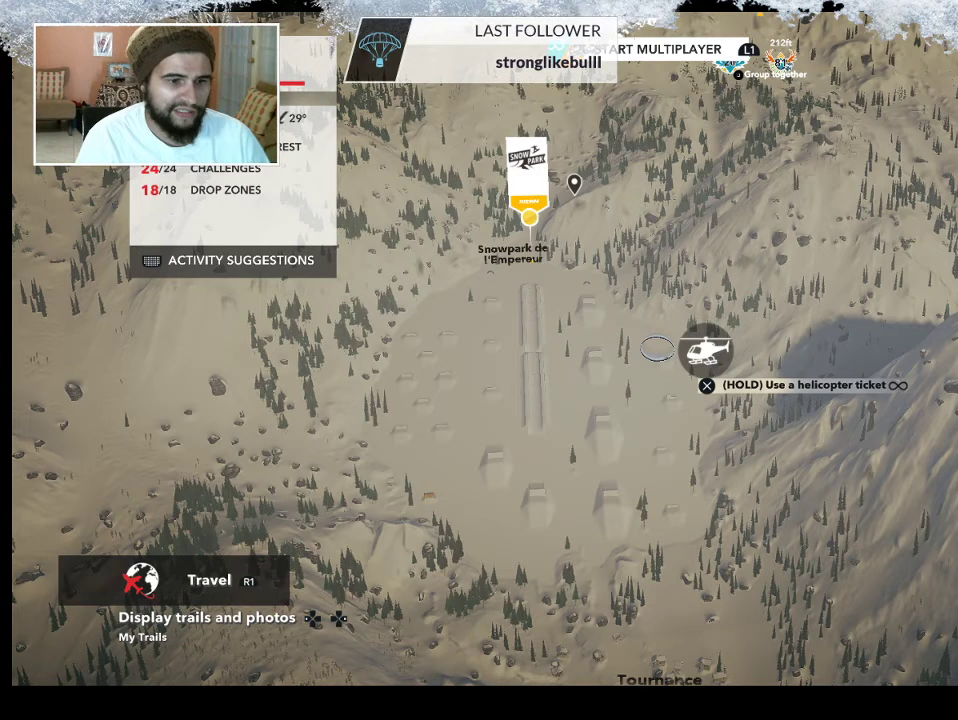
{"buttons": ["DPAD_LEFT"], "left_stick": "center", "right_stick": "center", "events": [[400, "DPAD_LEFT", "down"]]}
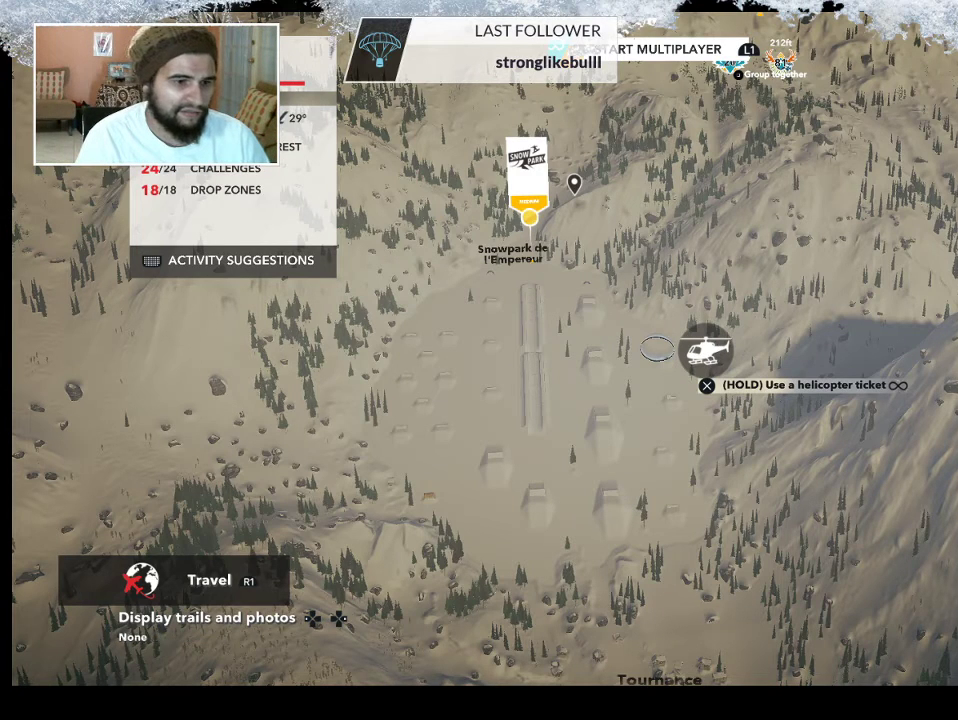
{"buttons": [], "left_stick": "center", "right_stick": "center", "events": [[33, "DPAD_LEFT", "up"], [333, "DPAD_LEFT", "down"], [467, "DPAD_LEFT", "up"]]}
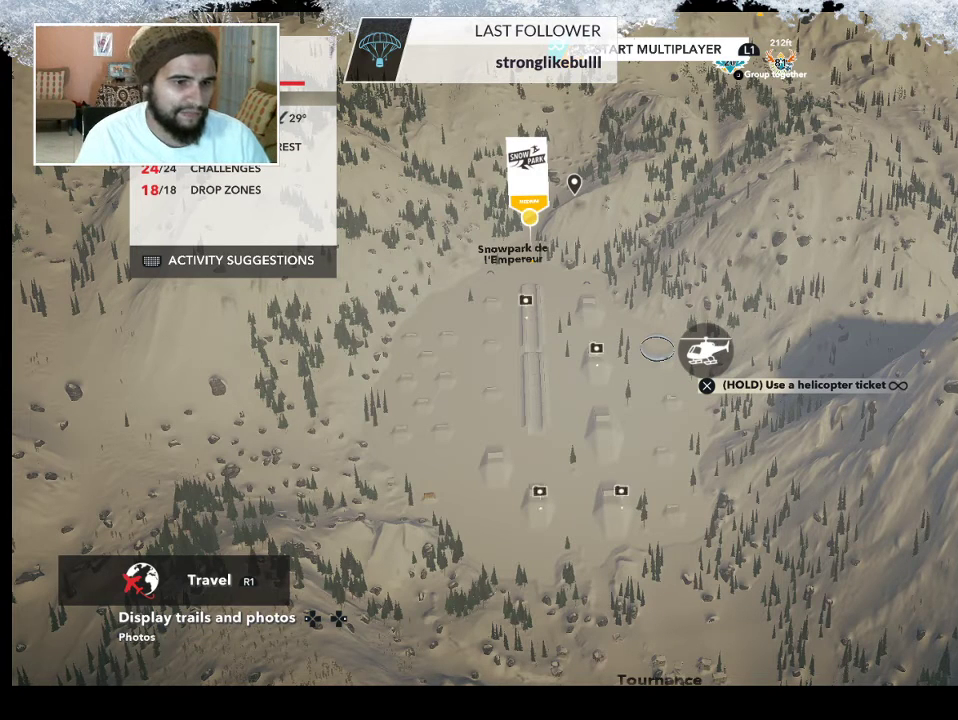
{"buttons": [], "left_stick": "center", "right_stick": "center", "events": []}
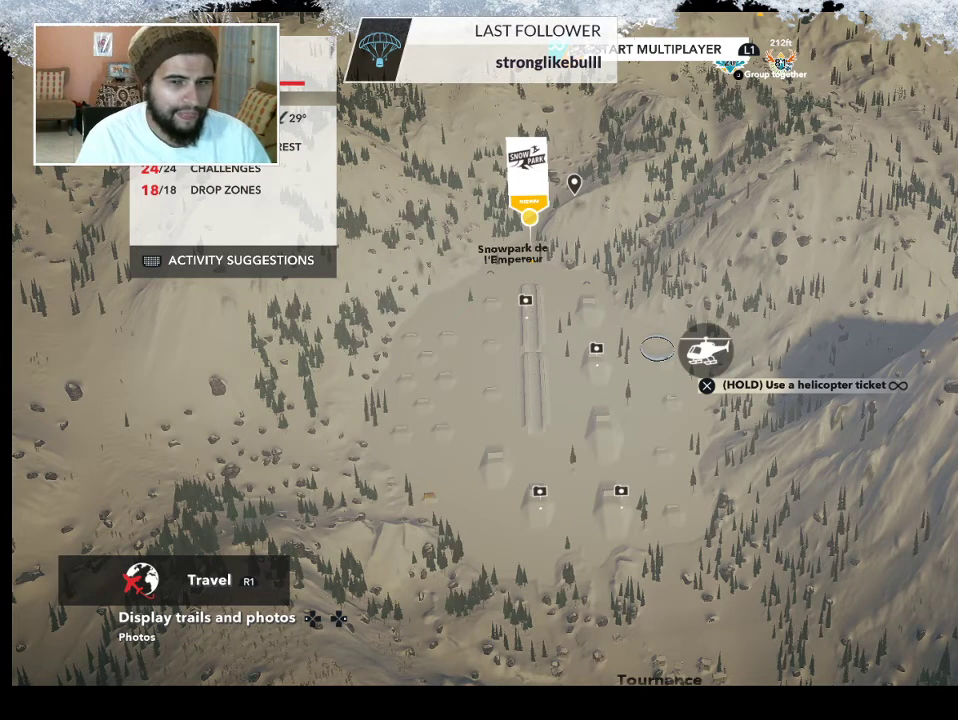
{"buttons": [], "left_stick": "center", "right_stick": "center", "events": []}
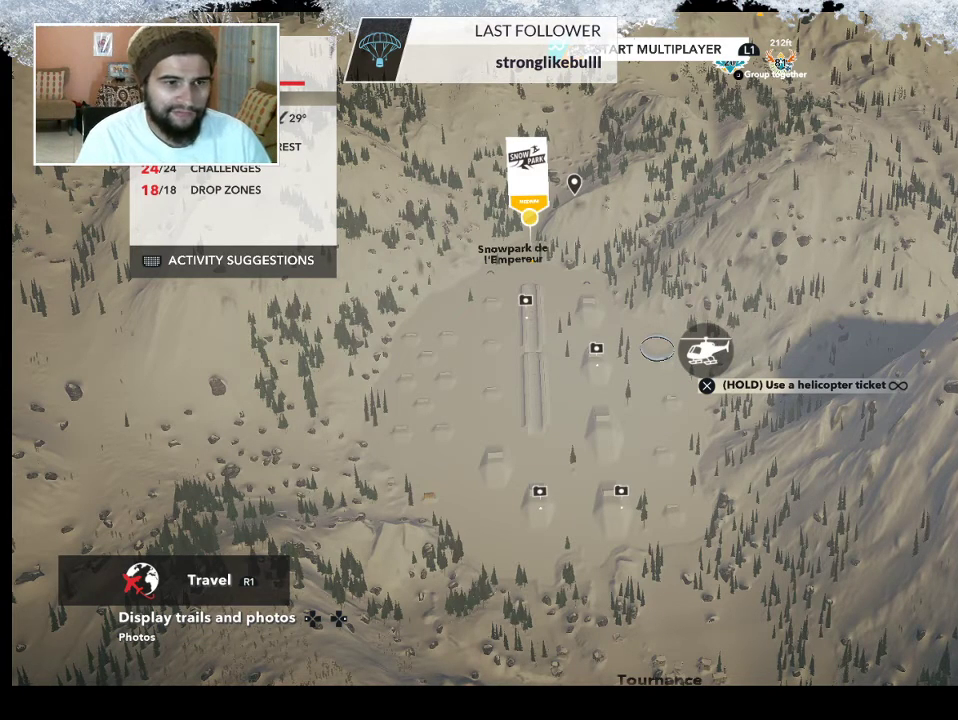
{"buttons": [], "left_stick": "center", "right_stick": "center", "events": []}
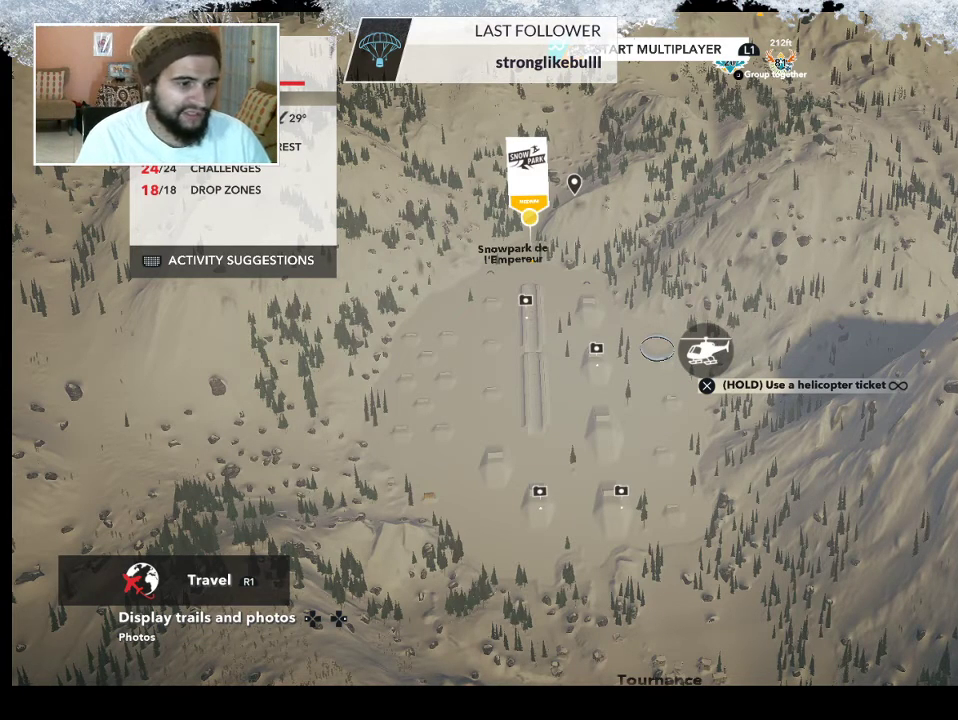
{"buttons": [], "left_stick": "center", "right_stick": "center", "events": []}
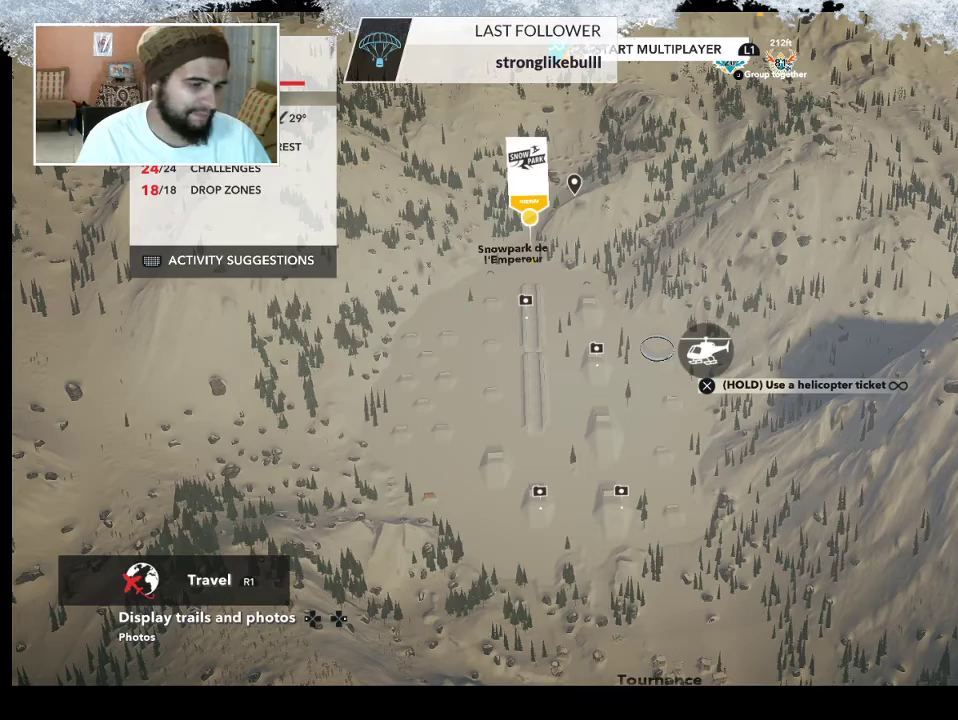
{"buttons": [], "left_stick": "center", "right_stick": "center", "events": []}
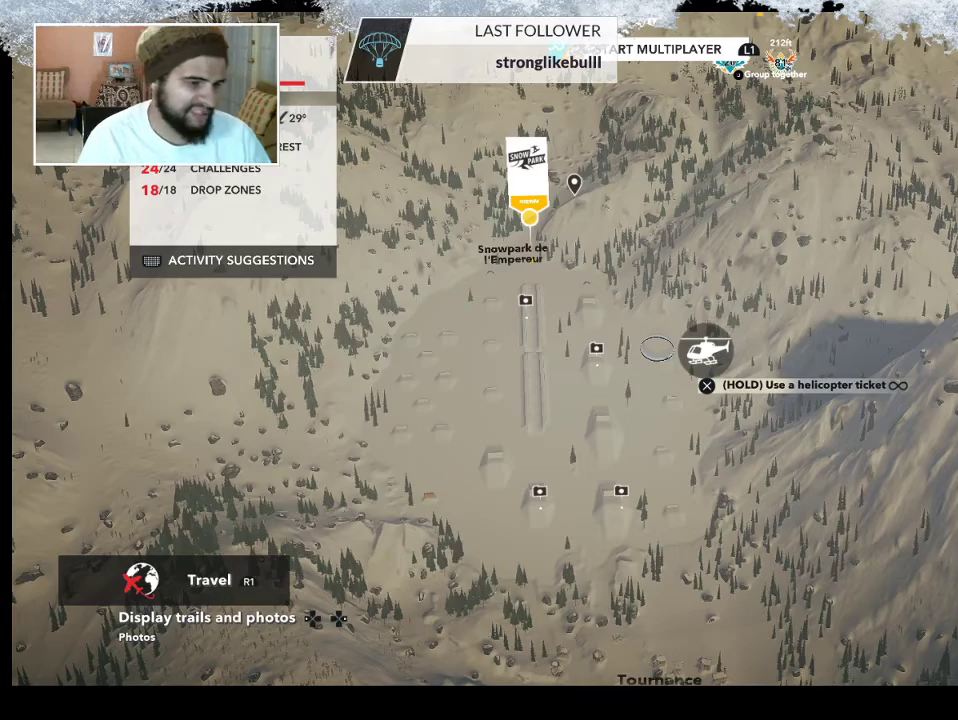
{"buttons": [], "left_stick": "center", "right_stick": "center", "events": []}
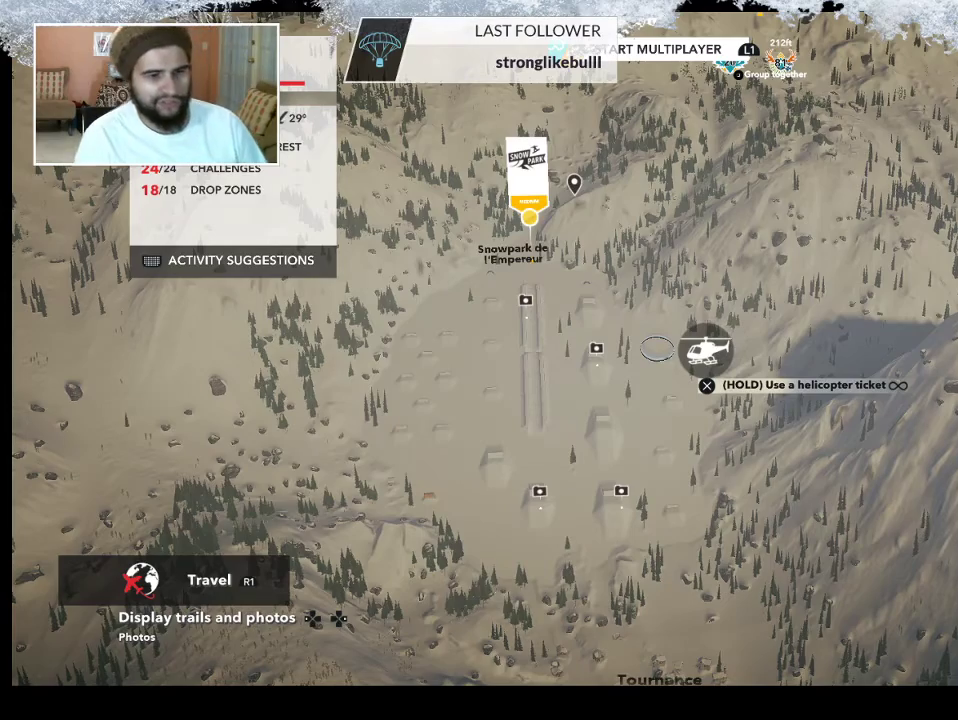
{"buttons": [], "left_stick": "left", "right_stick": "center", "events": [[133, "left_stick", "left"]]}
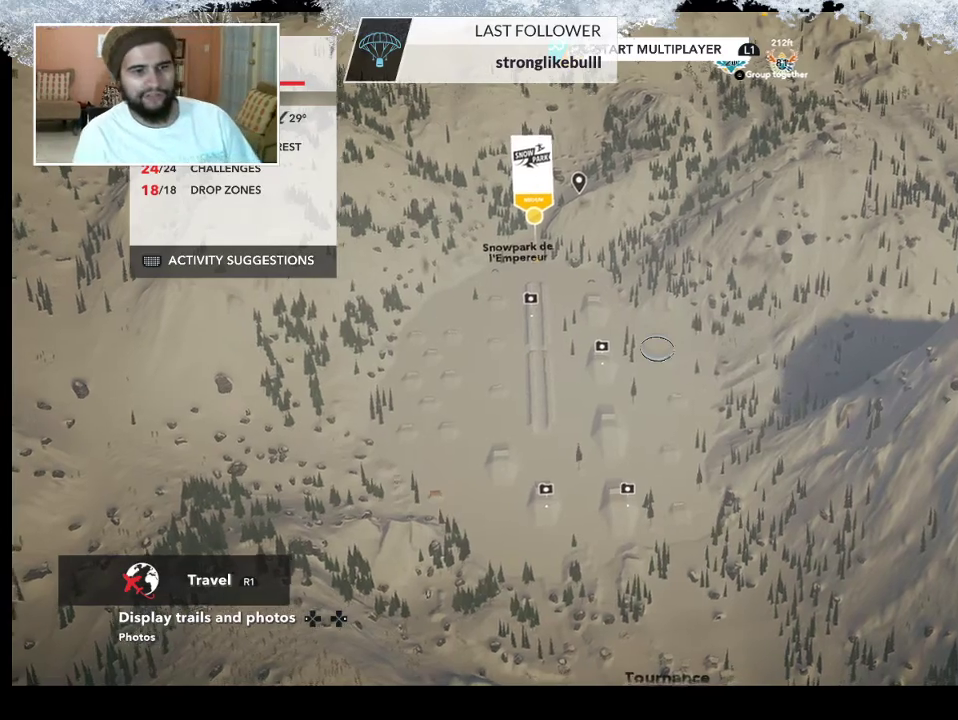
{"buttons": [], "left_stick": "center", "right_stick": "center", "events": [[500, "left_stick", "center"]]}
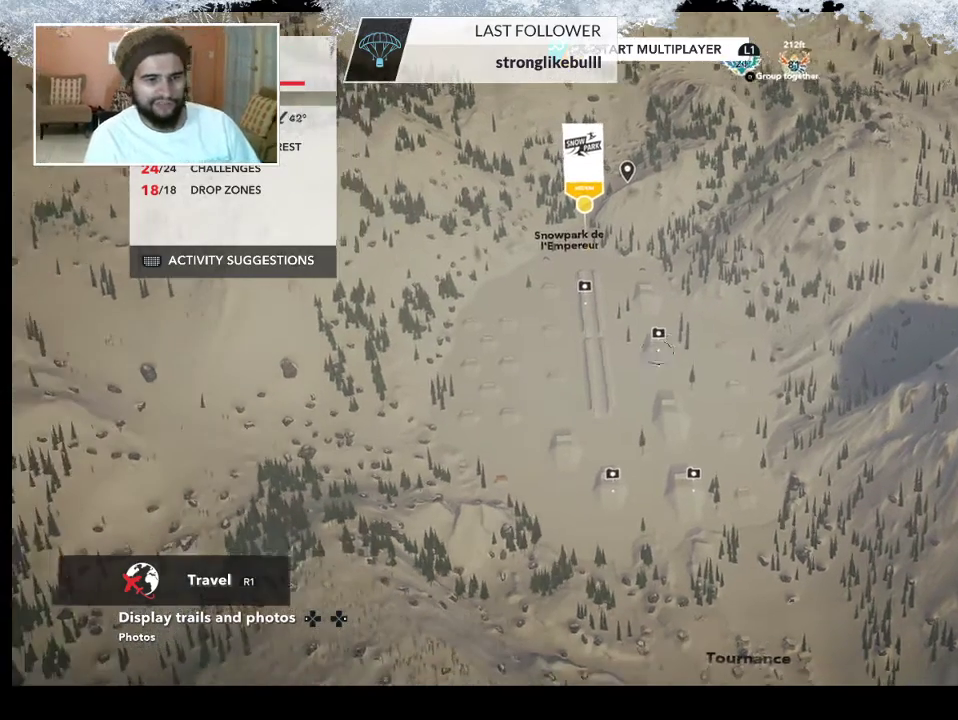
{"buttons": [], "left_stick": "center", "right_stick": "center", "events": []}
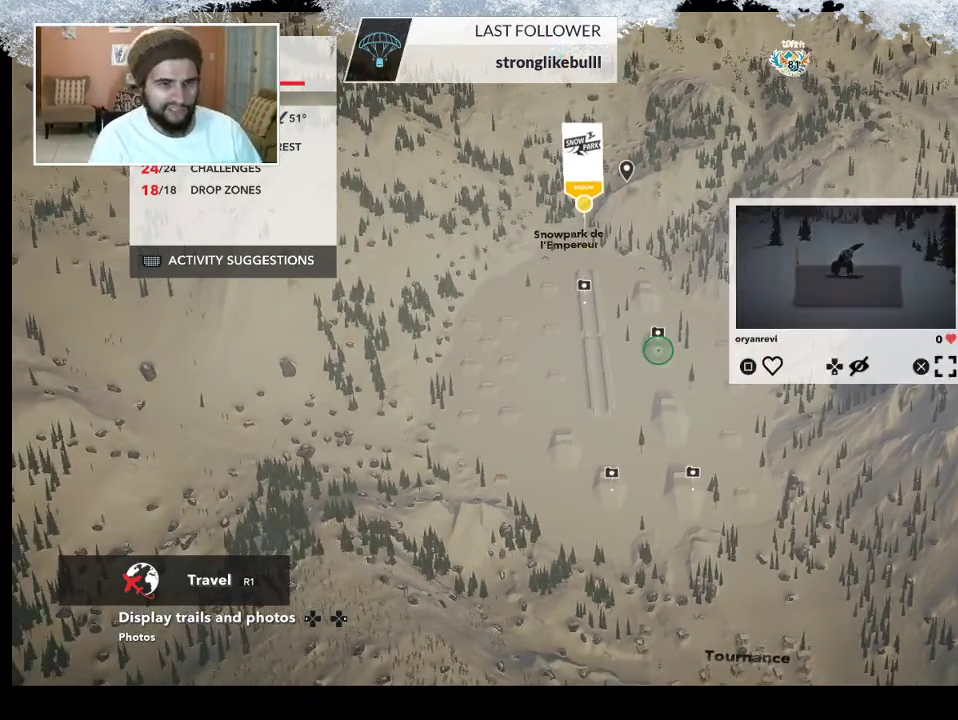
{"buttons": [], "left_stick": "center", "right_stick": "center", "events": []}
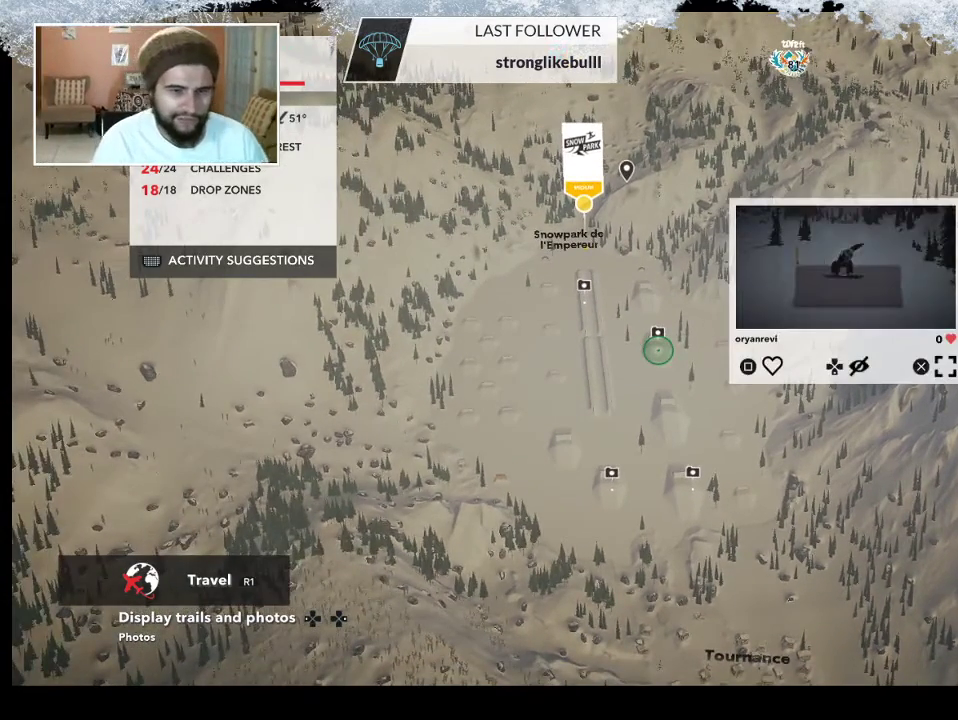
{"buttons": [], "left_stick": "center", "right_stick": "center", "events": []}
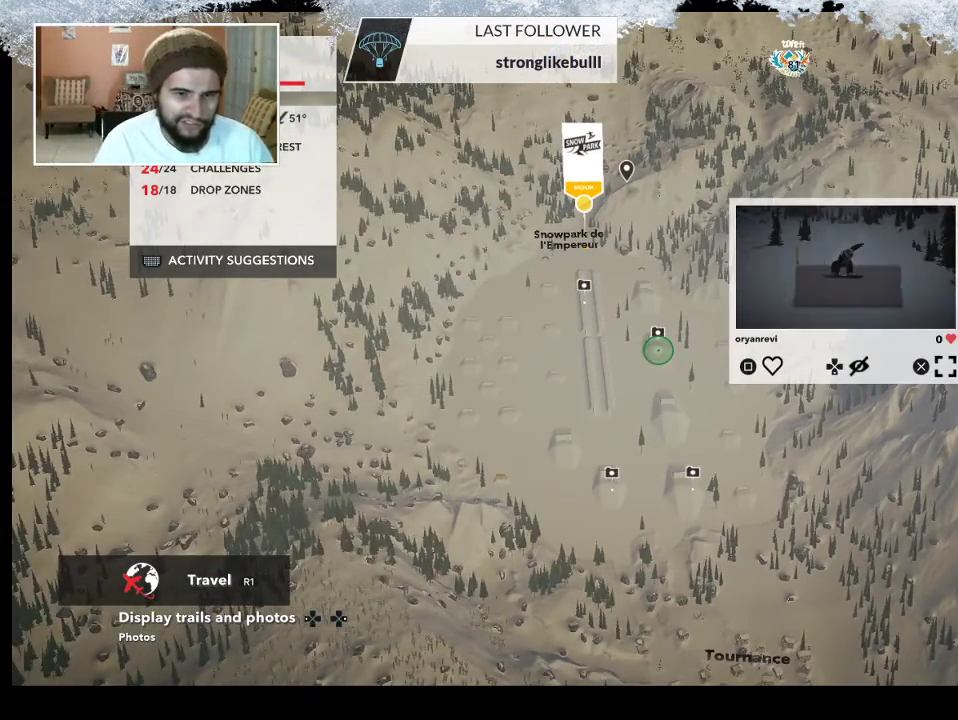
{"buttons": [], "left_stick": "center", "right_stick": "up-left", "events": [[500, "right_stick", "up-left"]]}
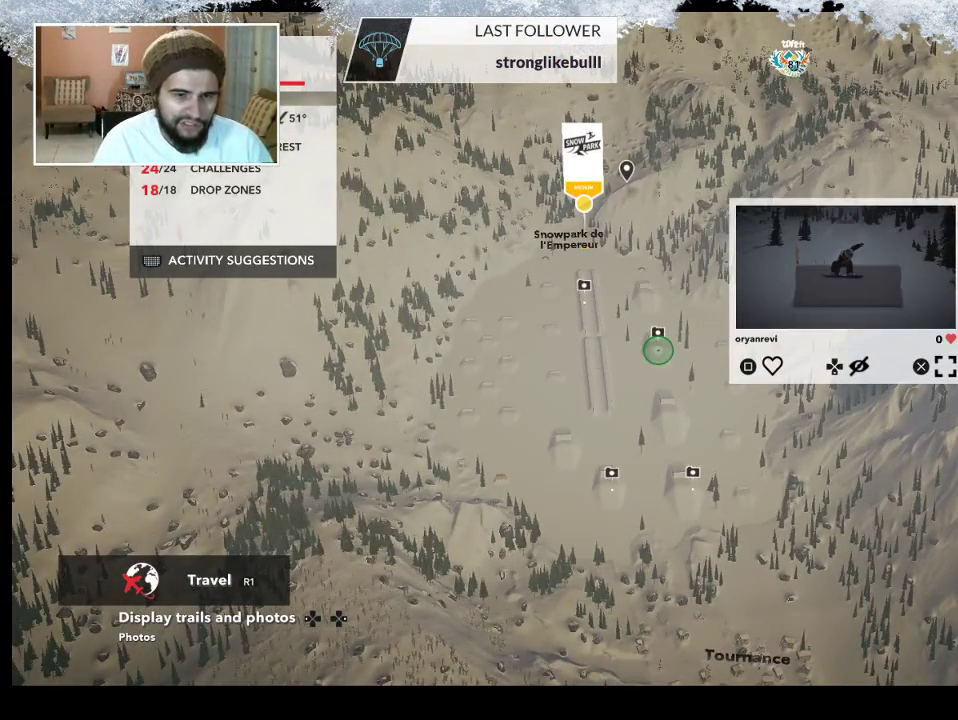
{"buttons": [], "left_stick": "center", "right_stick": "left", "events": [[233, "right_stick", "center"], [467, "right_stick", "left"]]}
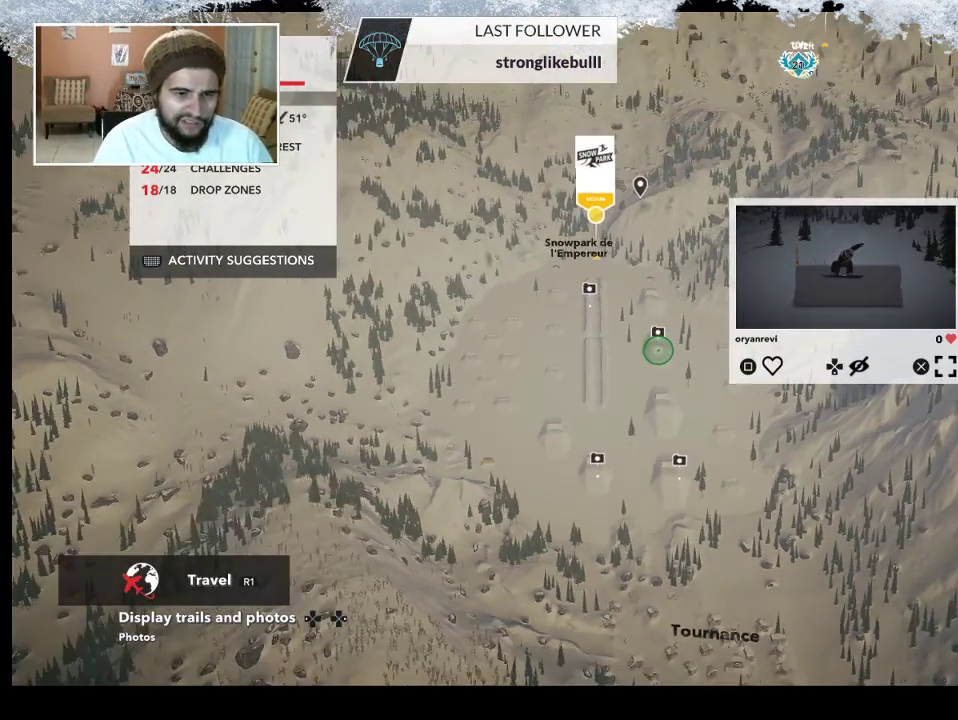
{"buttons": [], "left_stick": "center", "right_stick": "center", "events": [[267, "left_stick", "down"], [367, "right_stick", "center"], [500, "left_stick", "center"]]}
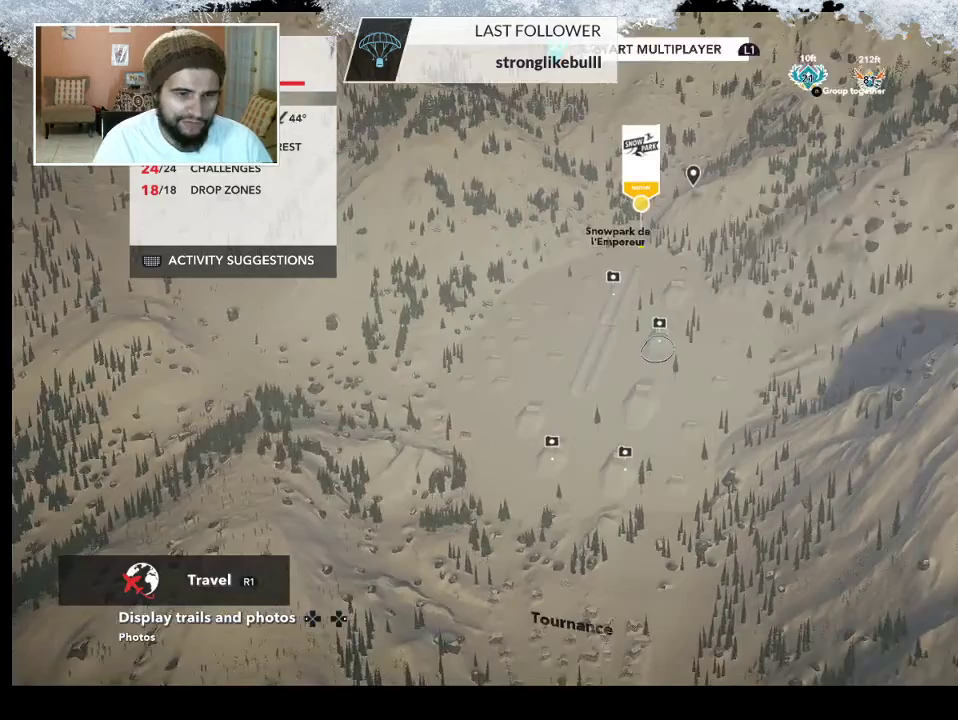
{"buttons": [], "left_stick": "center", "right_stick": "center", "events": [[233, "left_stick", "up"], [333, "left_stick", "center"]]}
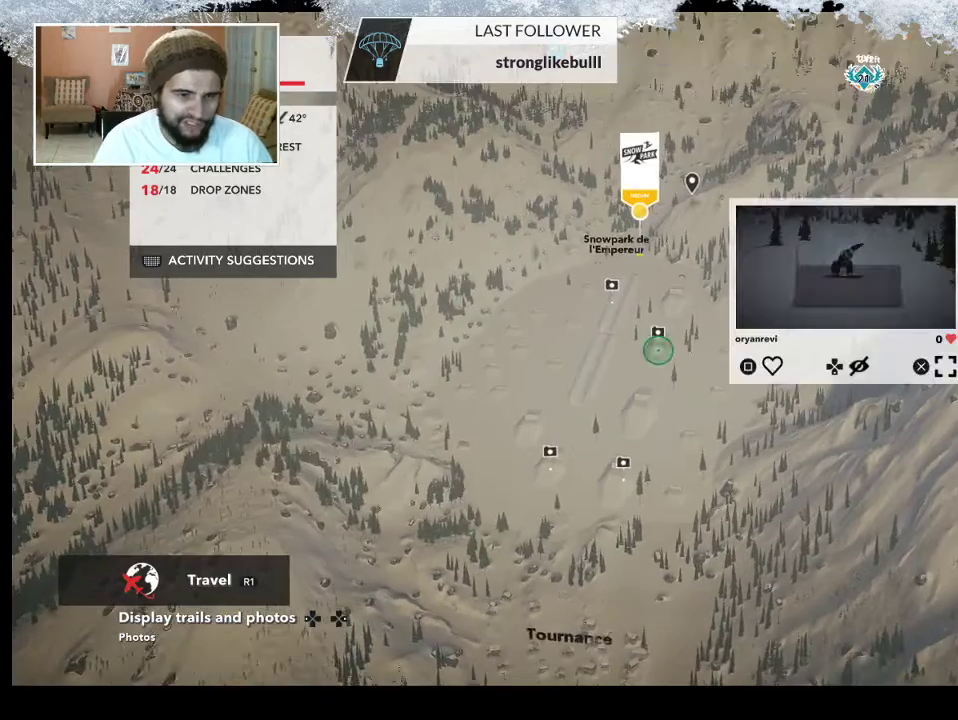
{"buttons": [], "left_stick": "center", "right_stick": "right", "events": [[133, "right_stick", "right"]]}
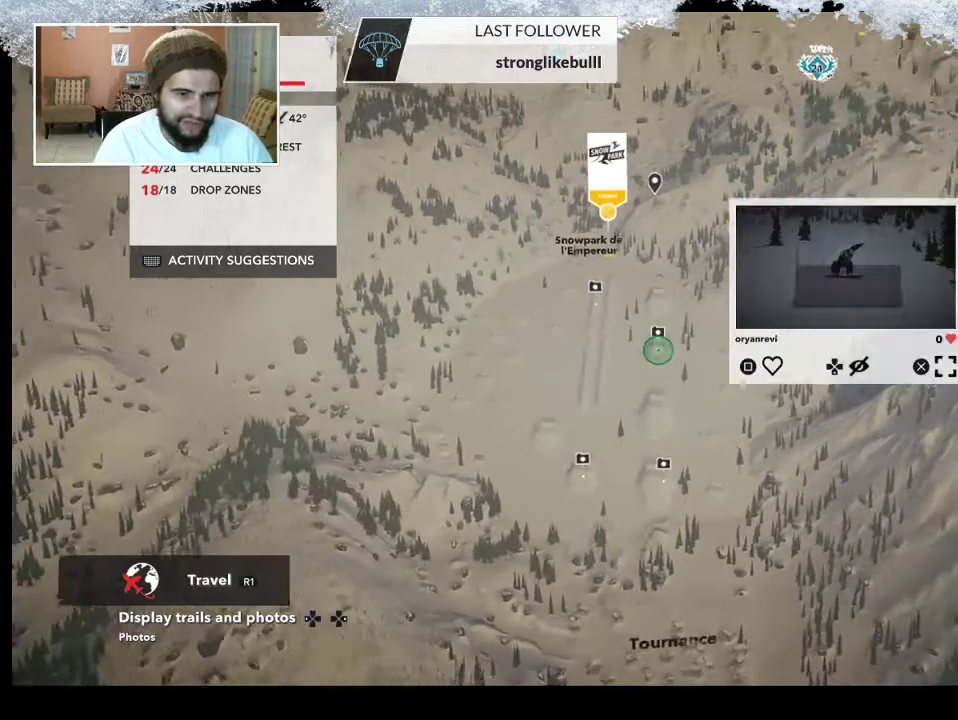
{"buttons": [], "left_stick": "center", "right_stick": "center", "events": [[100, "right_stick", "center"]]}
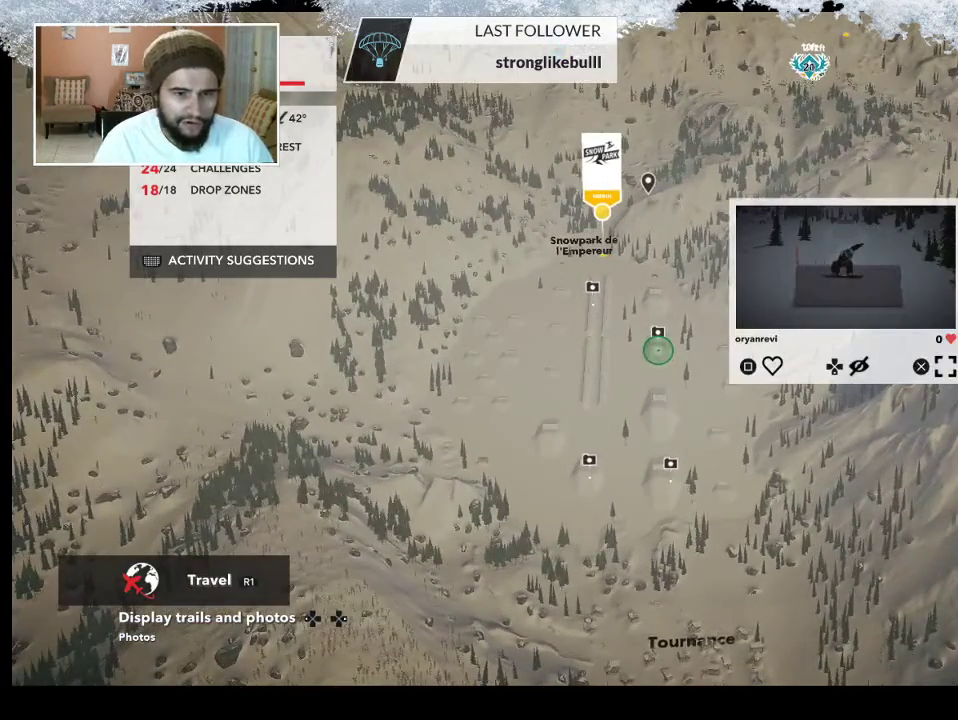
{"buttons": [], "left_stick": "center", "right_stick": "center", "events": []}